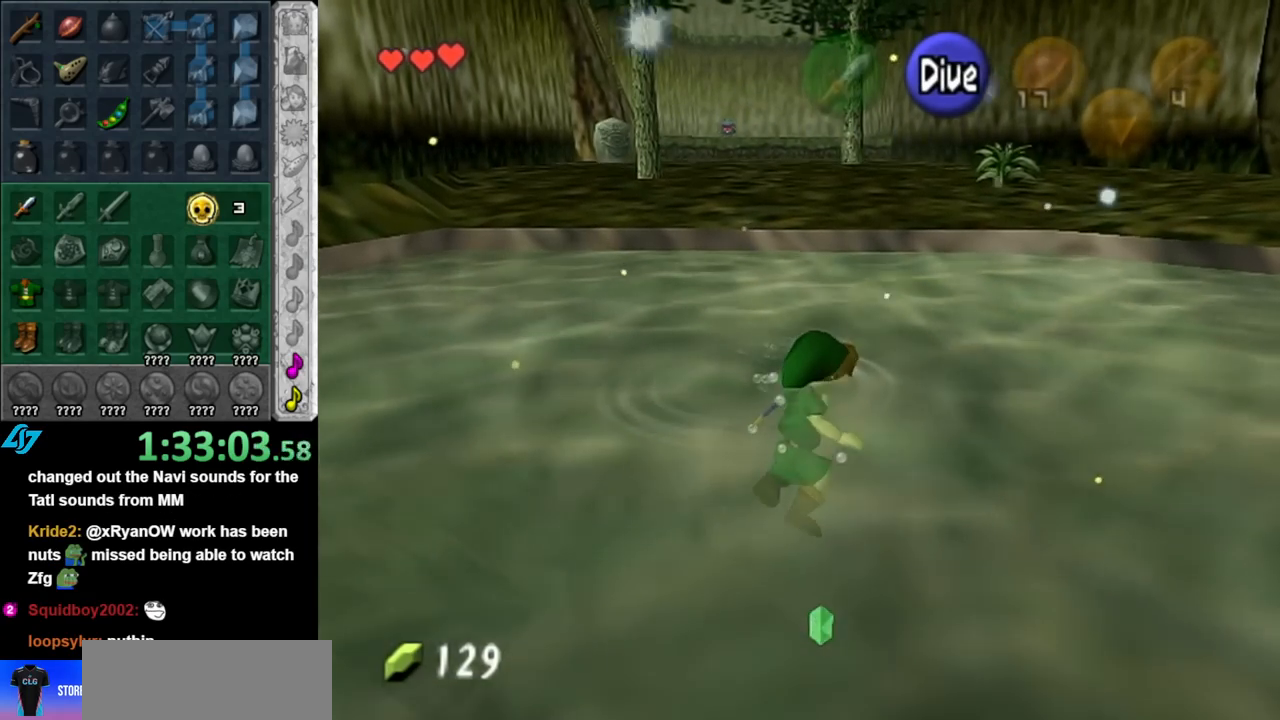
Gameplay with a controller (Nintendo layout); each line is a JSON object with the inputs held at the frame after it. "events" lists button and stick changes between this image and that frame as [ms after this image, input, new state], when the widget could be followed in between. Not read: L3 R3.
{"buttons": ["A", "L1"], "left_stick": "up-right", "right_stick": "center", "events": [[67, "L1", "down"]]}
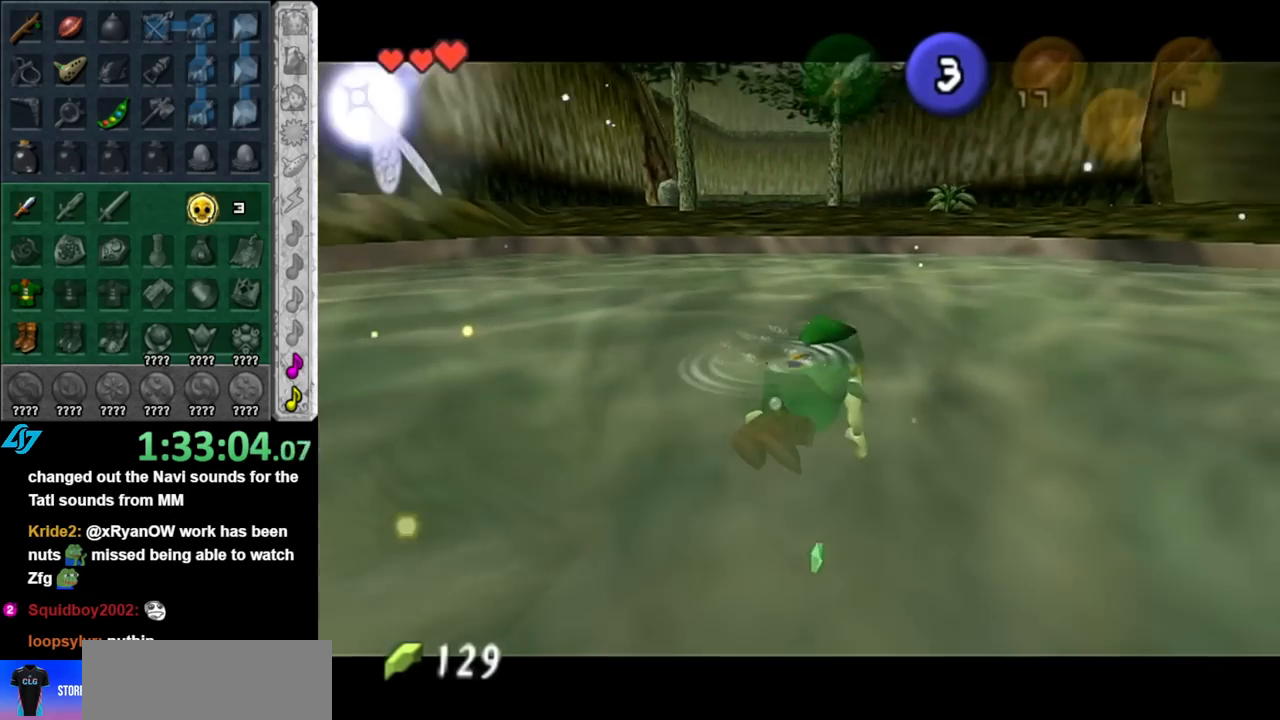
{"buttons": ["A", "L1"], "left_stick": "center", "right_stick": "center", "events": [[33, "left_stick", "center"]]}
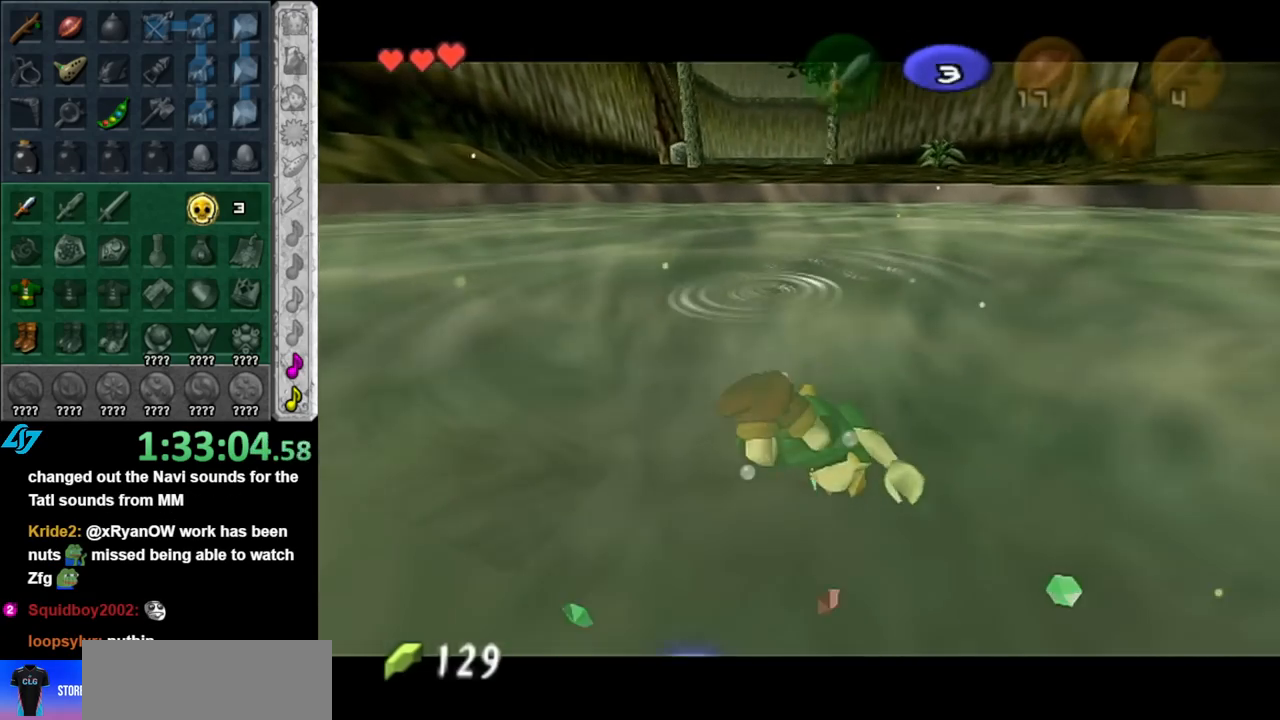
{"buttons": ["A", "L1"], "left_stick": "up", "right_stick": "center", "events": [[150, "left_stick", "up-right"], [383, "left_stick", "up"]]}
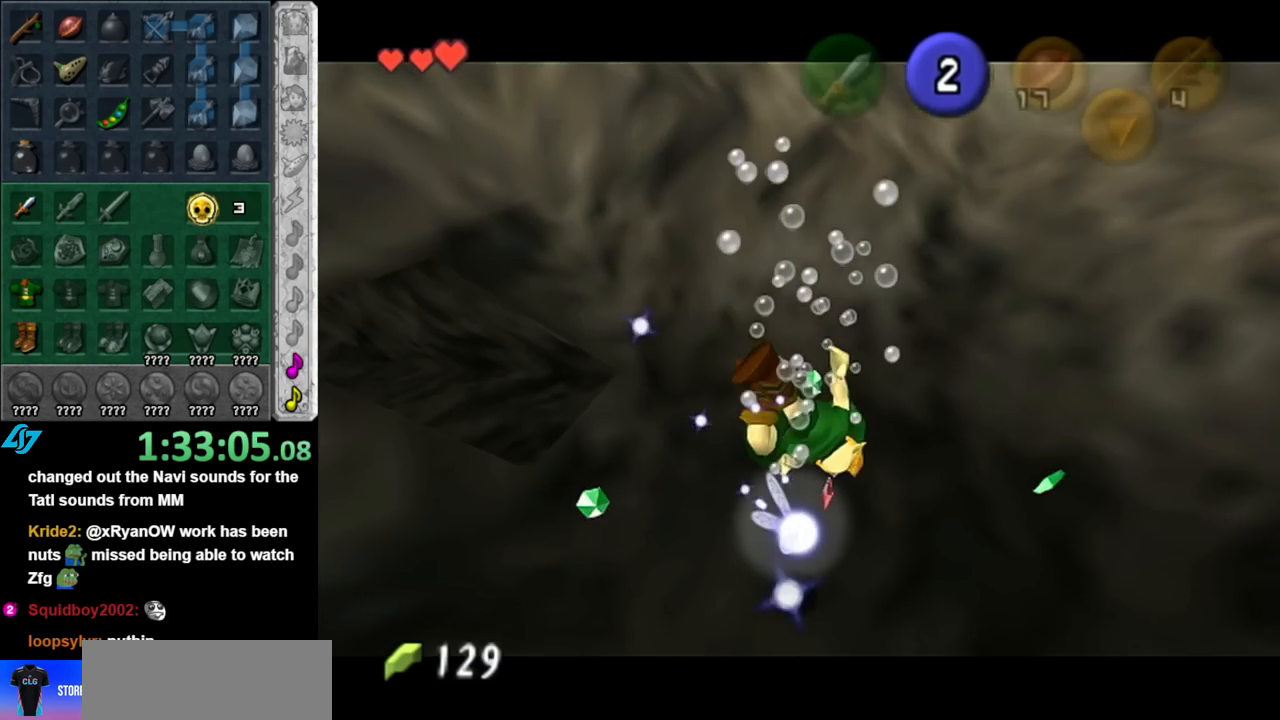
{"buttons": ["A", "L1"], "left_stick": "up", "right_stick": "center", "events": []}
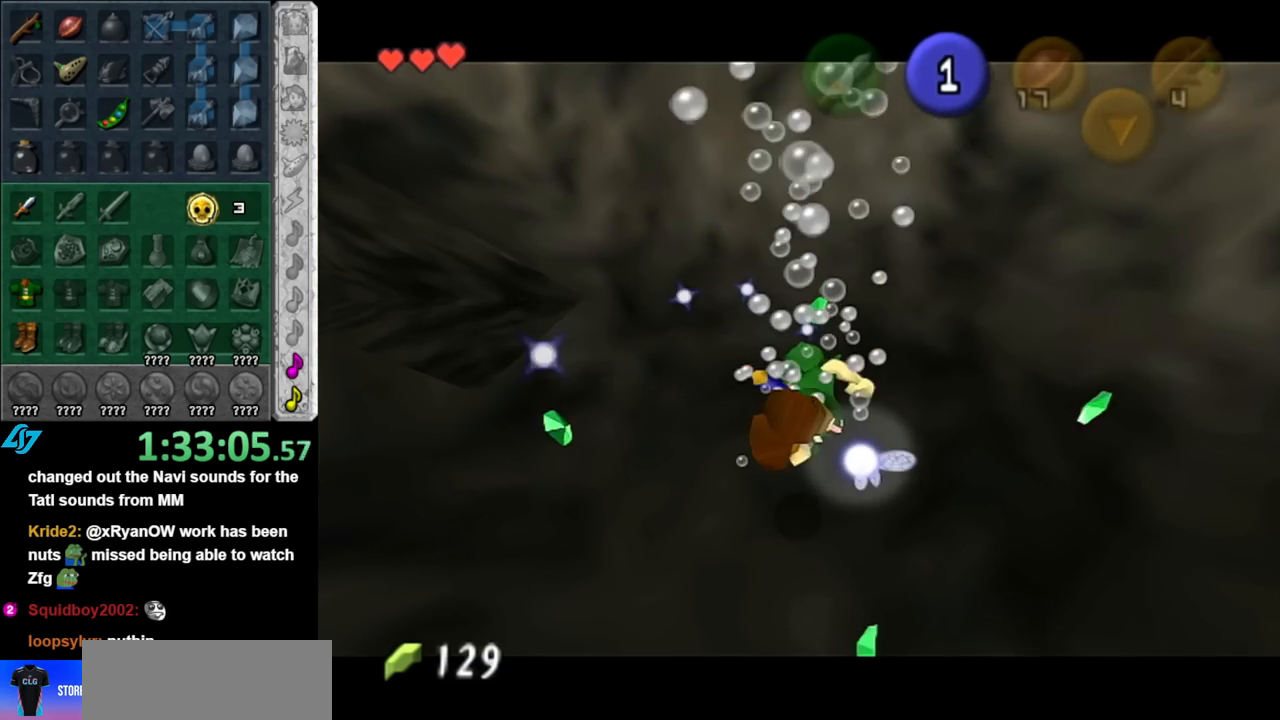
{"buttons": ["A", "L1"], "left_stick": "up", "right_stick": "center", "events": []}
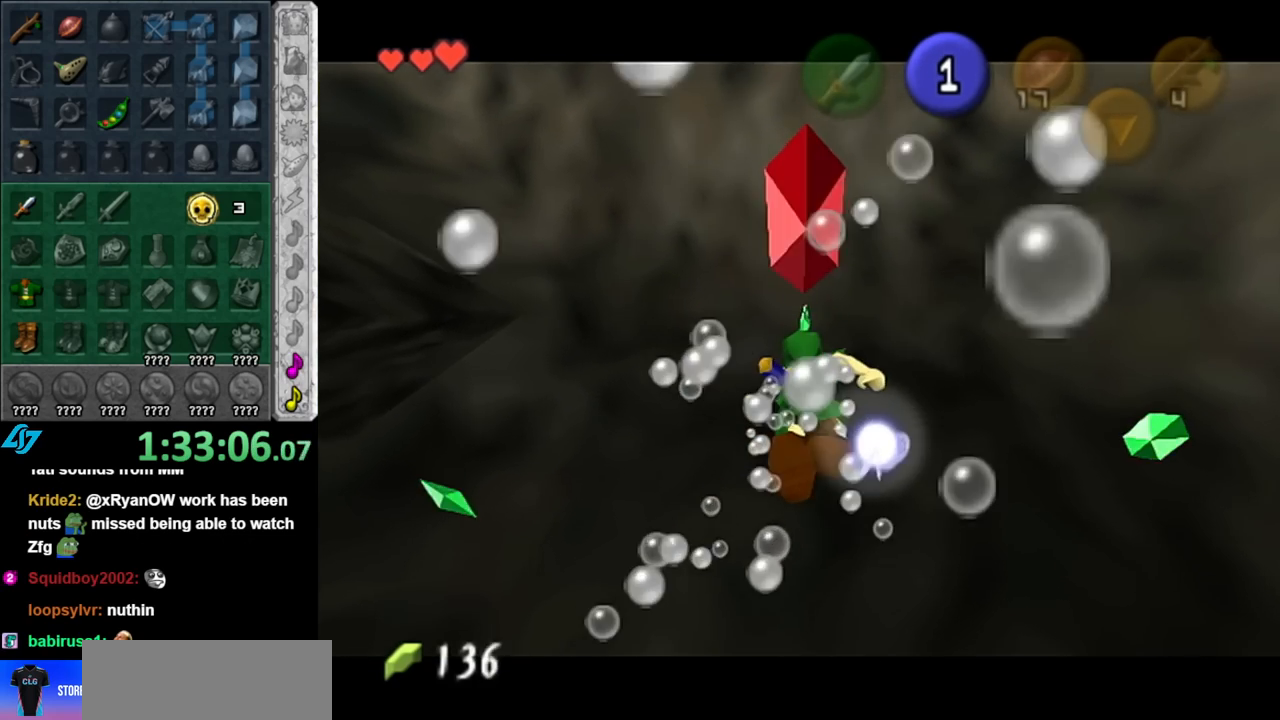
{"buttons": ["A", "L1"], "left_stick": "left", "right_stick": "center", "events": [[83, "left_stick", "up-left"], [183, "left_stick", "left"]]}
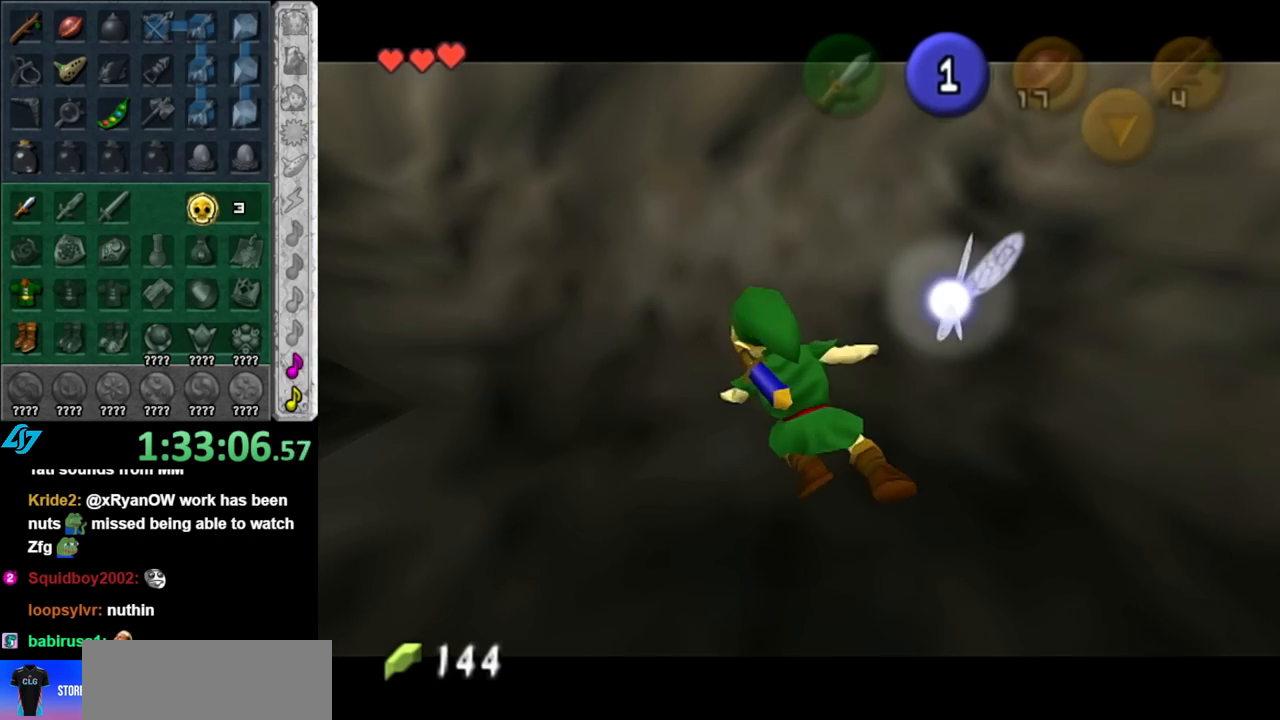
{"buttons": ["L1"], "left_stick": "up-left", "right_stick": "center", "events": [[117, "A", "up"], [333, "left_stick", "up-left"]]}
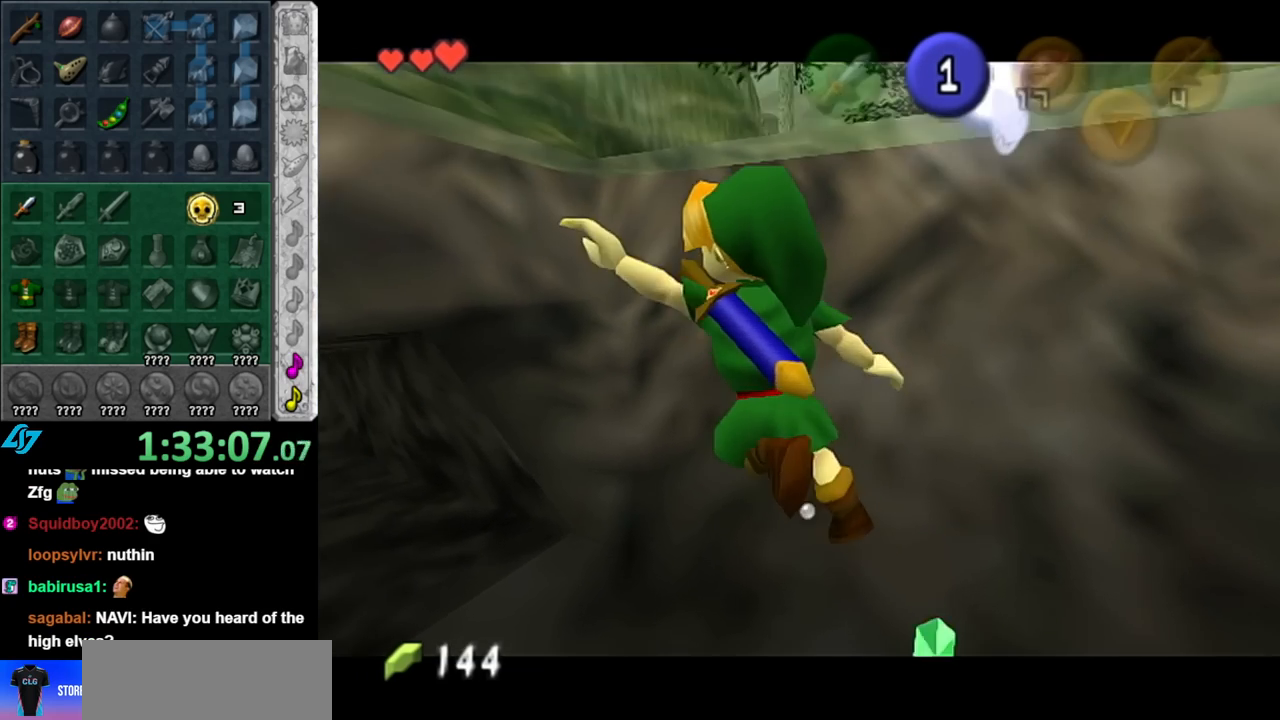
{"buttons": [], "left_stick": "center", "right_stick": "center", "events": [[150, "left_stick", "center"], [283, "L1", "up"]]}
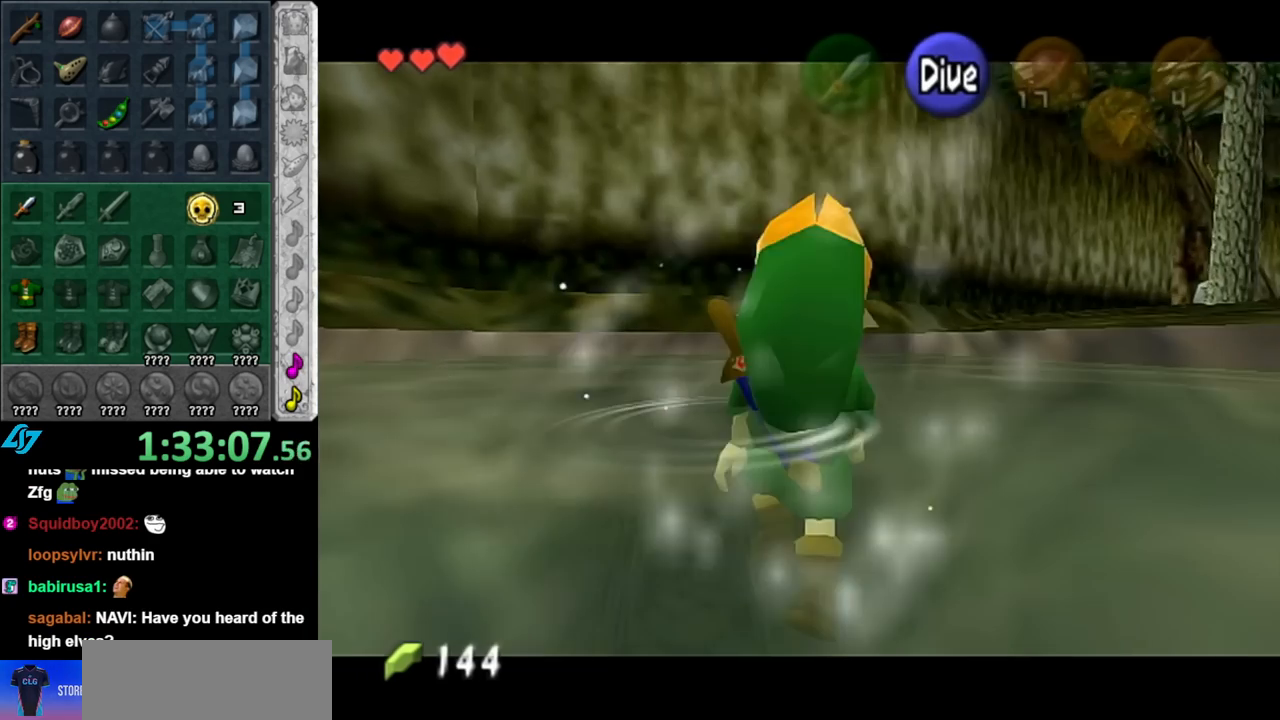
{"buttons": [], "left_stick": "up-left", "right_stick": "center", "events": [[283, "left_stick", "up"], [467, "left_stick", "up-left"]]}
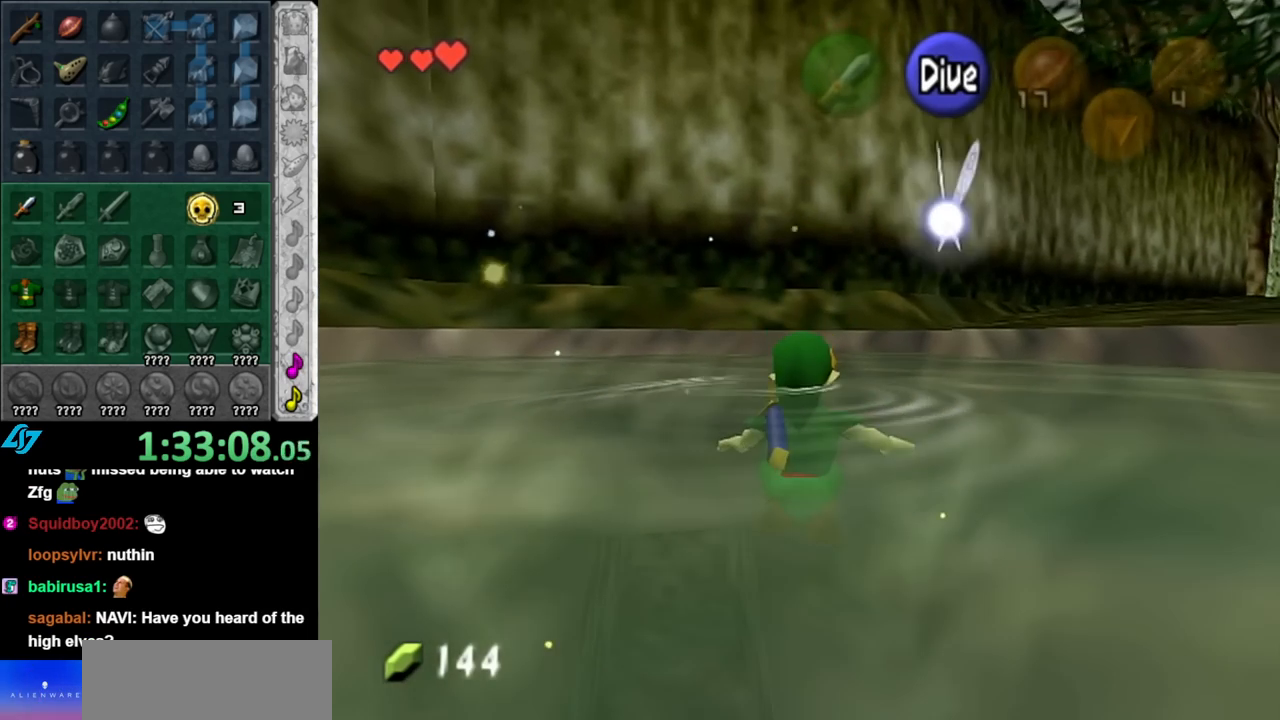
{"buttons": [], "left_stick": "up-left", "right_stick": "center", "events": [[183, "left_stick", "left"], [367, "left_stick", "up-left"]]}
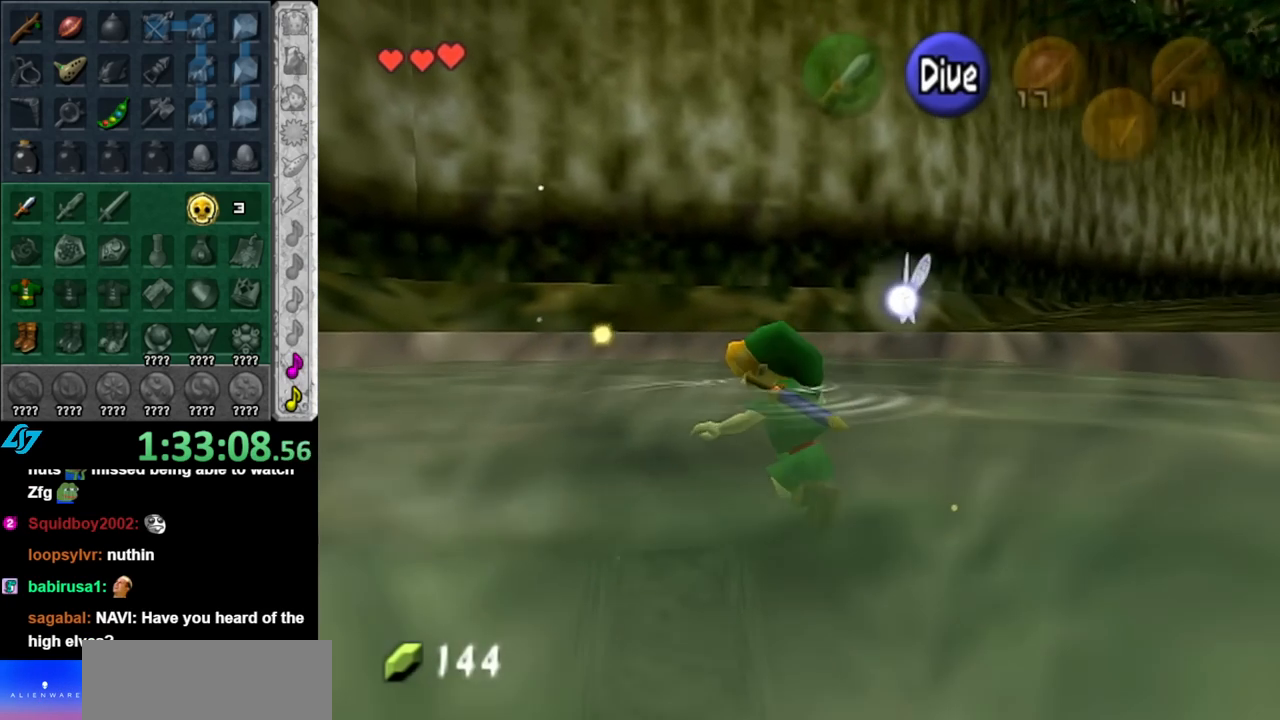
{"buttons": ["A", "L1"], "left_stick": "up", "right_stick": "center", "events": [[367, "L1", "down"], [367, "left_stick", "up"], [433, "A", "down"]]}
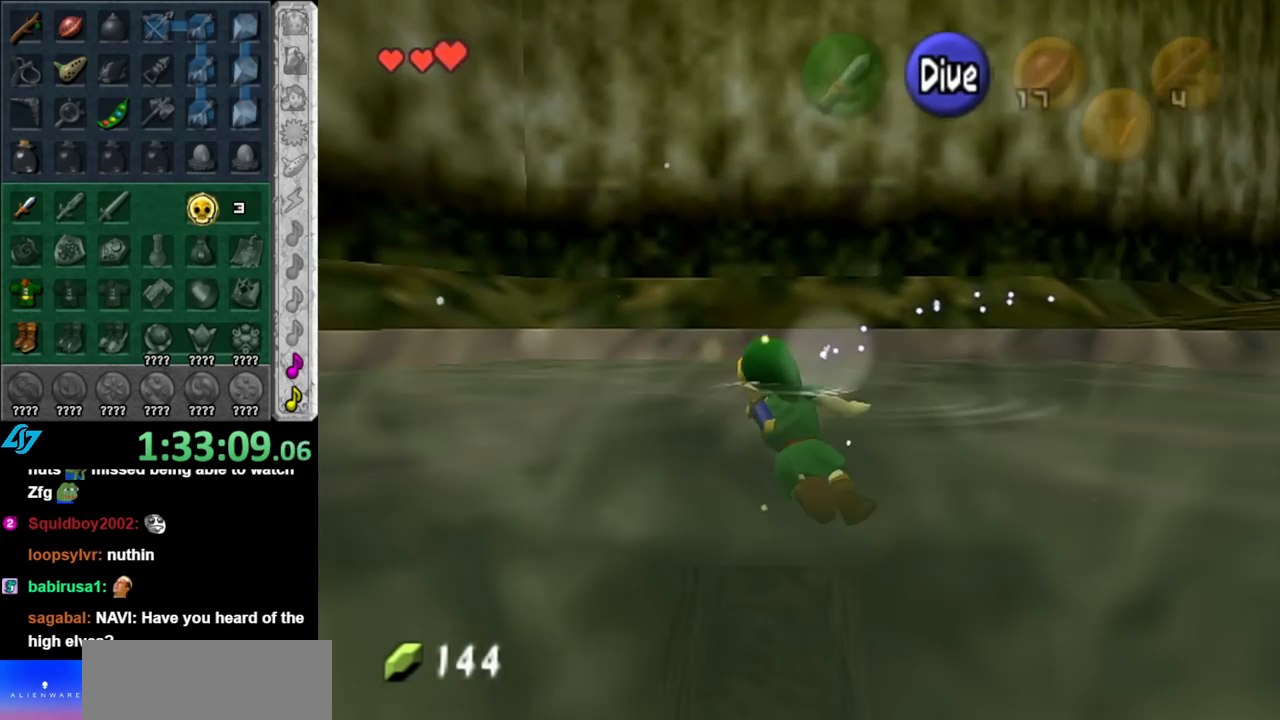
{"buttons": ["A", "L1"], "left_stick": "up", "right_stick": "center", "events": []}
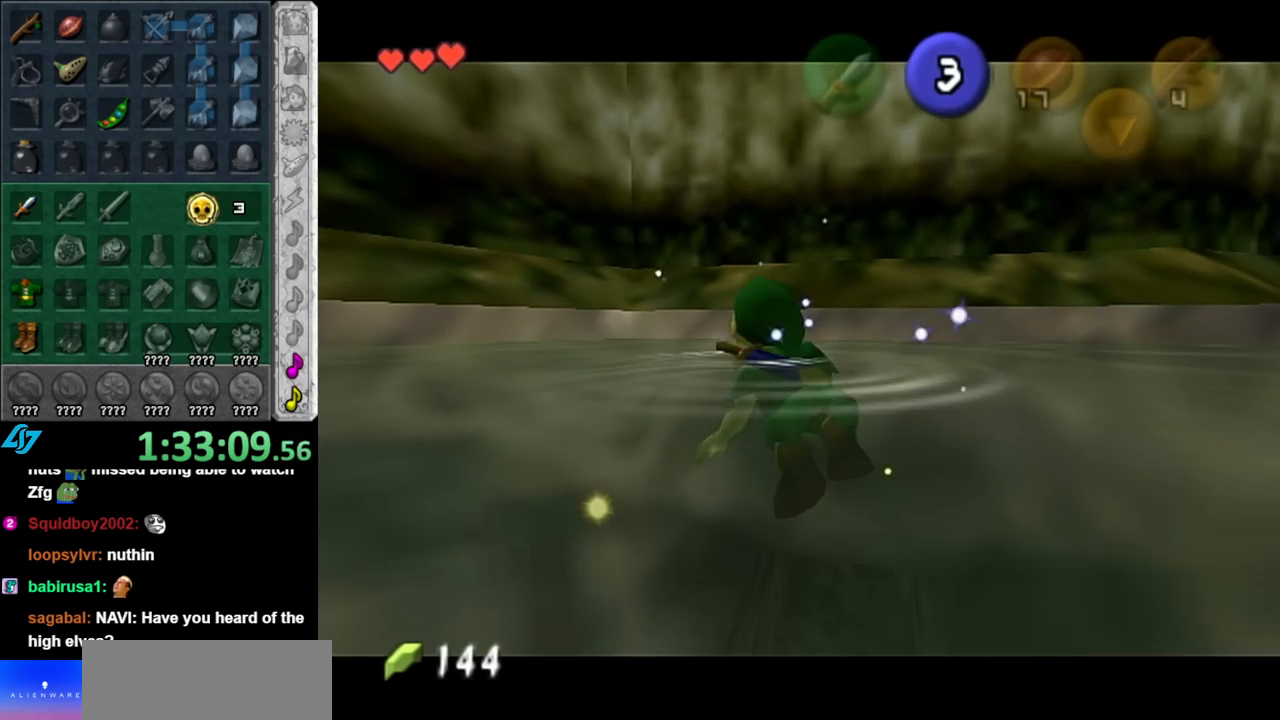
{"buttons": ["A", "L1"], "left_stick": "up", "right_stick": "center", "events": []}
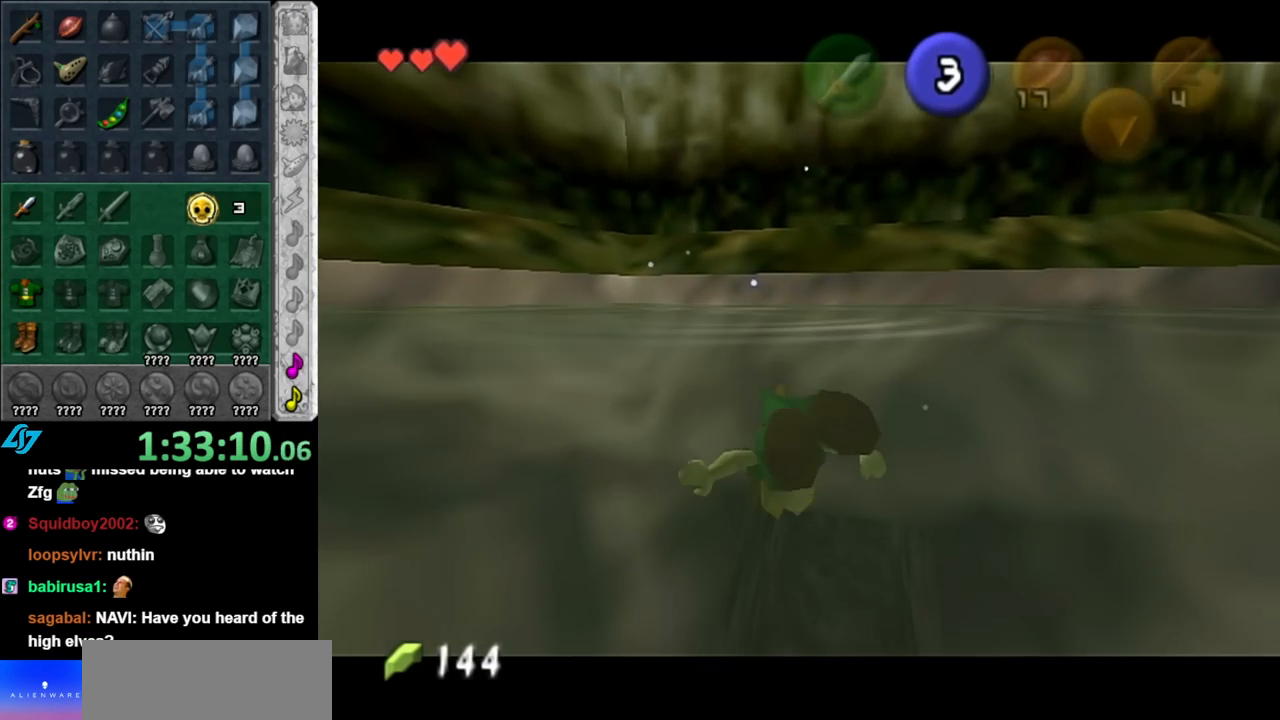
{"buttons": ["A", "L1"], "left_stick": "up-right", "right_stick": "center", "events": [[217, "left_stick", "up-right"]]}
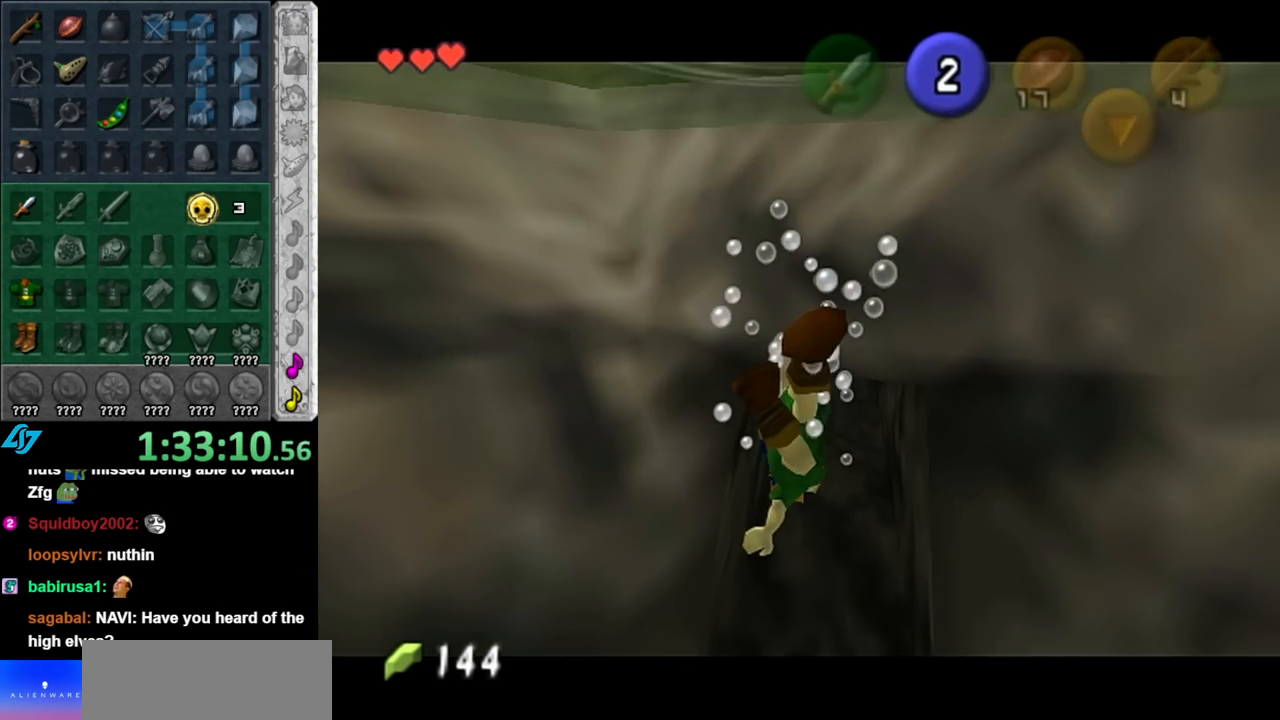
{"buttons": ["A", "L1"], "left_stick": "up-right", "right_stick": "center", "events": []}
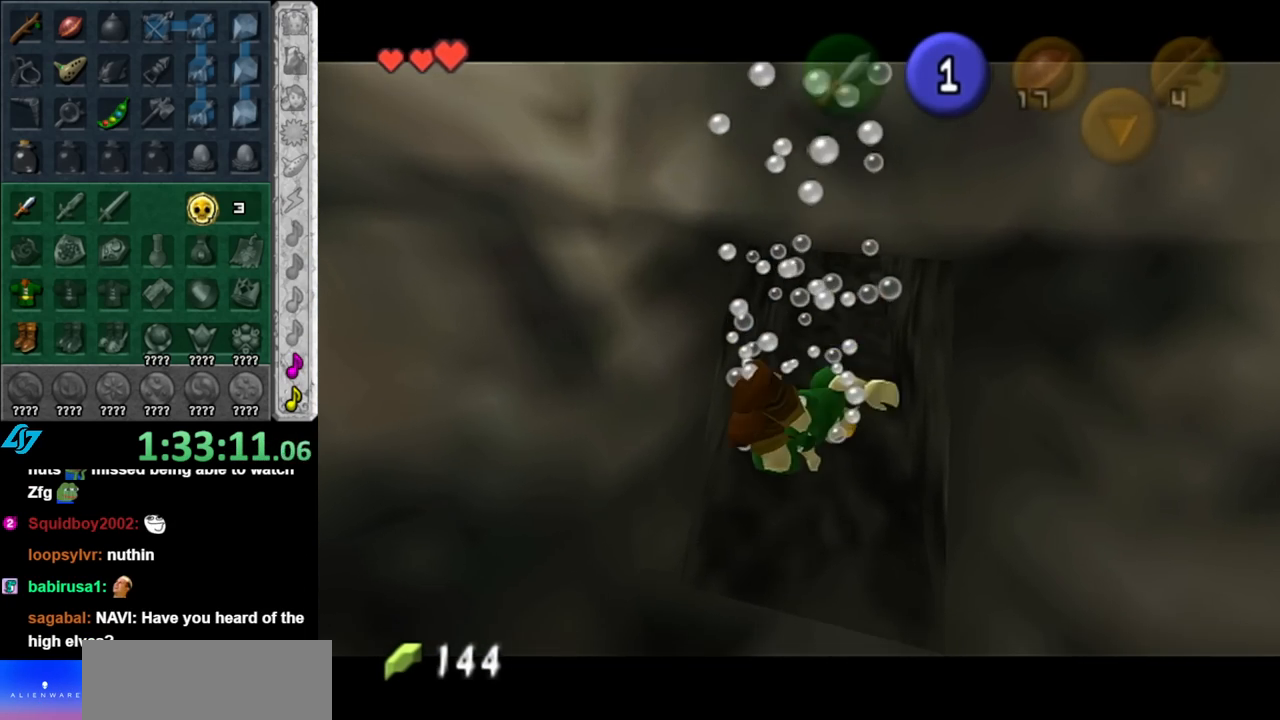
{"buttons": ["A", "L1"], "left_stick": "up", "right_stick": "center", "events": [[433, "left_stick", "up"]]}
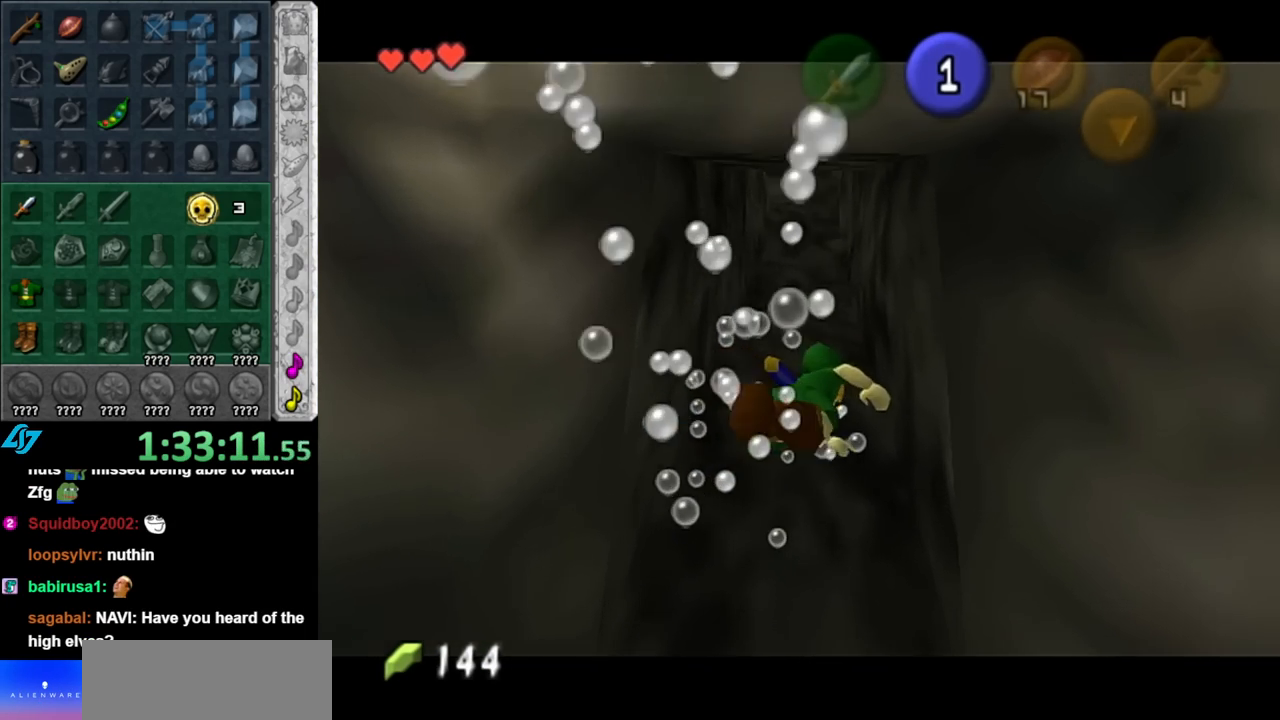
{"buttons": ["A", "L1"], "left_stick": "up", "right_stick": "center", "events": []}
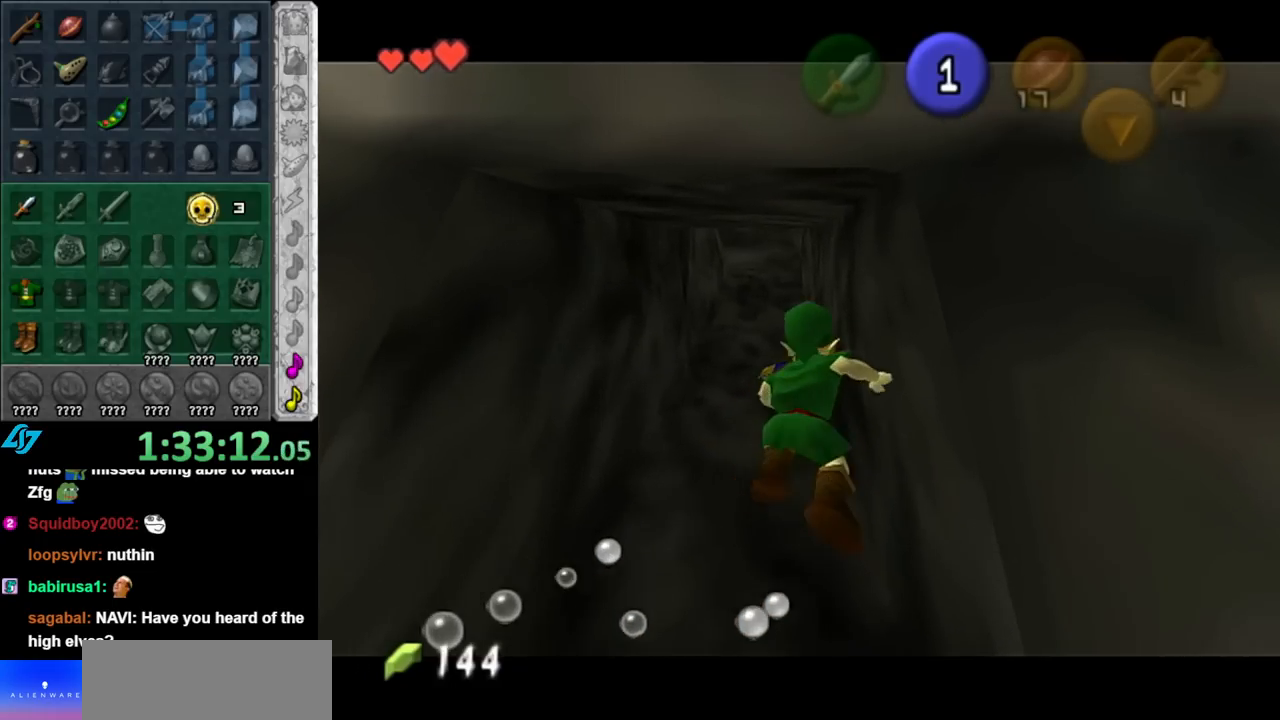
{"buttons": ["A", "L1"], "left_stick": "up", "right_stick": "center", "events": []}
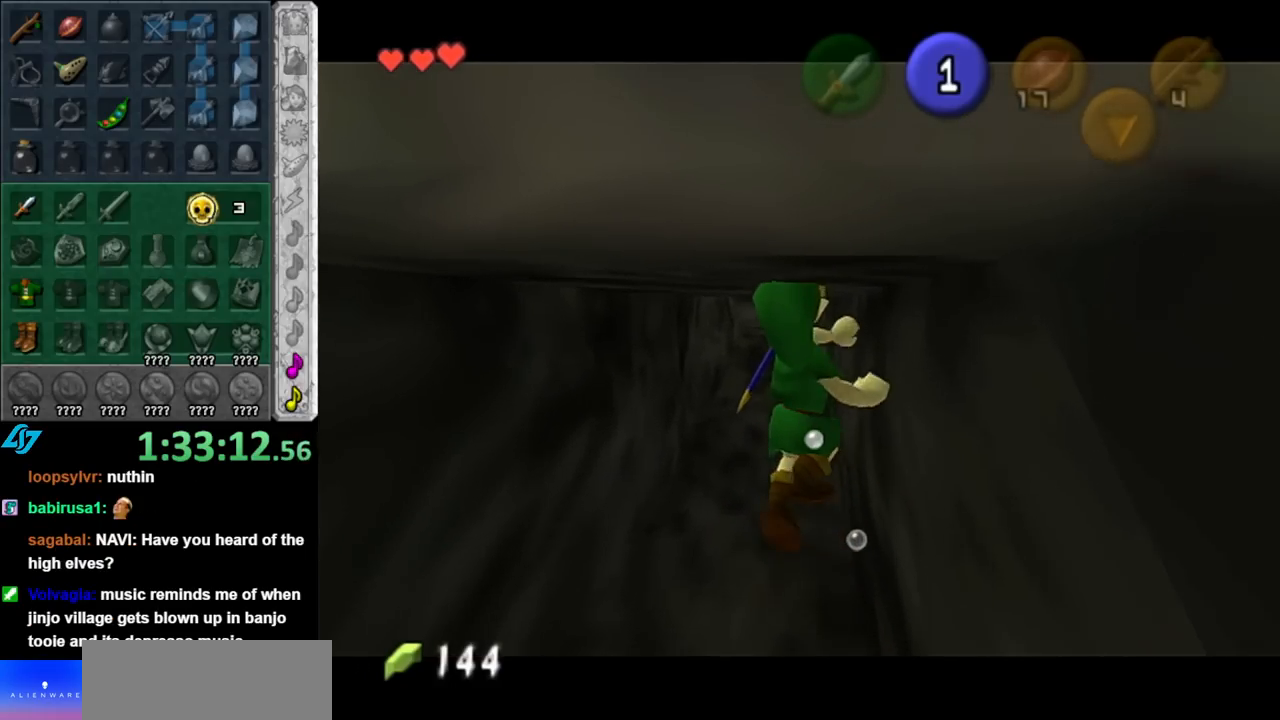
{"buttons": ["L1"], "left_stick": "up", "right_stick": "center", "events": [[467, "A", "up"]]}
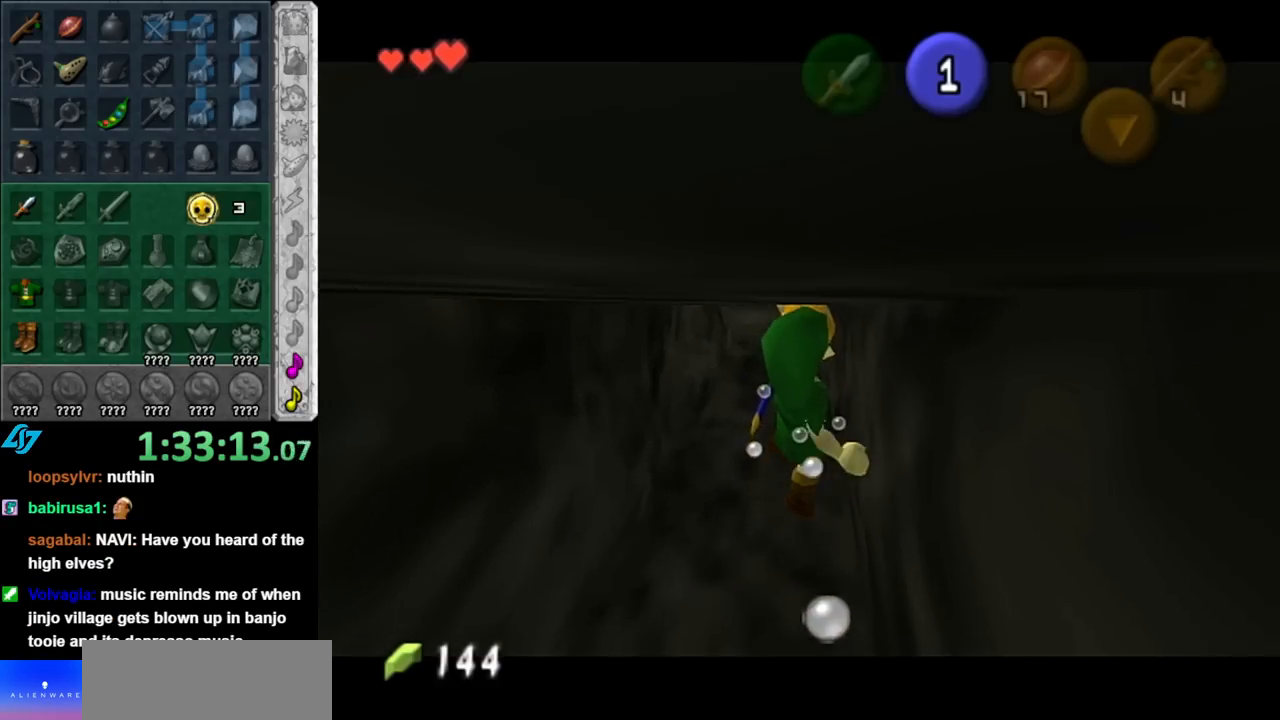
{"buttons": [], "left_stick": "up", "right_stick": "center", "events": [[100, "L1", "up"]]}
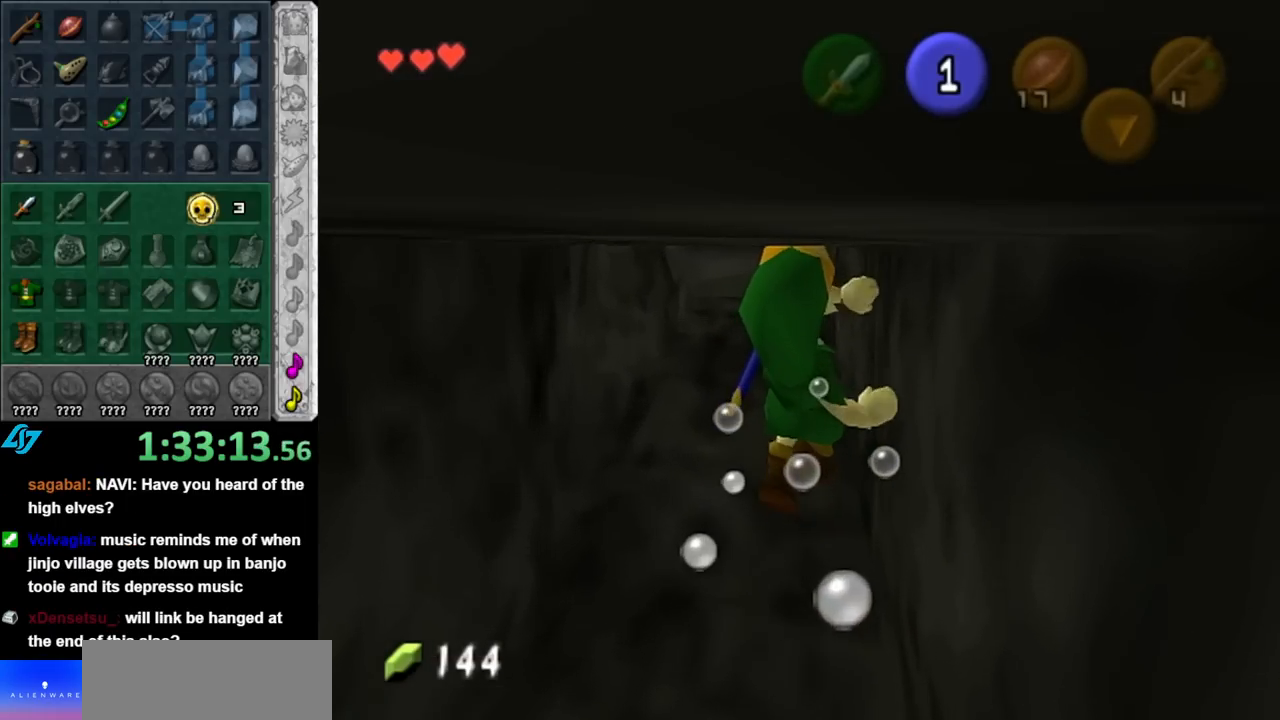
{"buttons": [], "left_stick": "up", "right_stick": "center", "events": []}
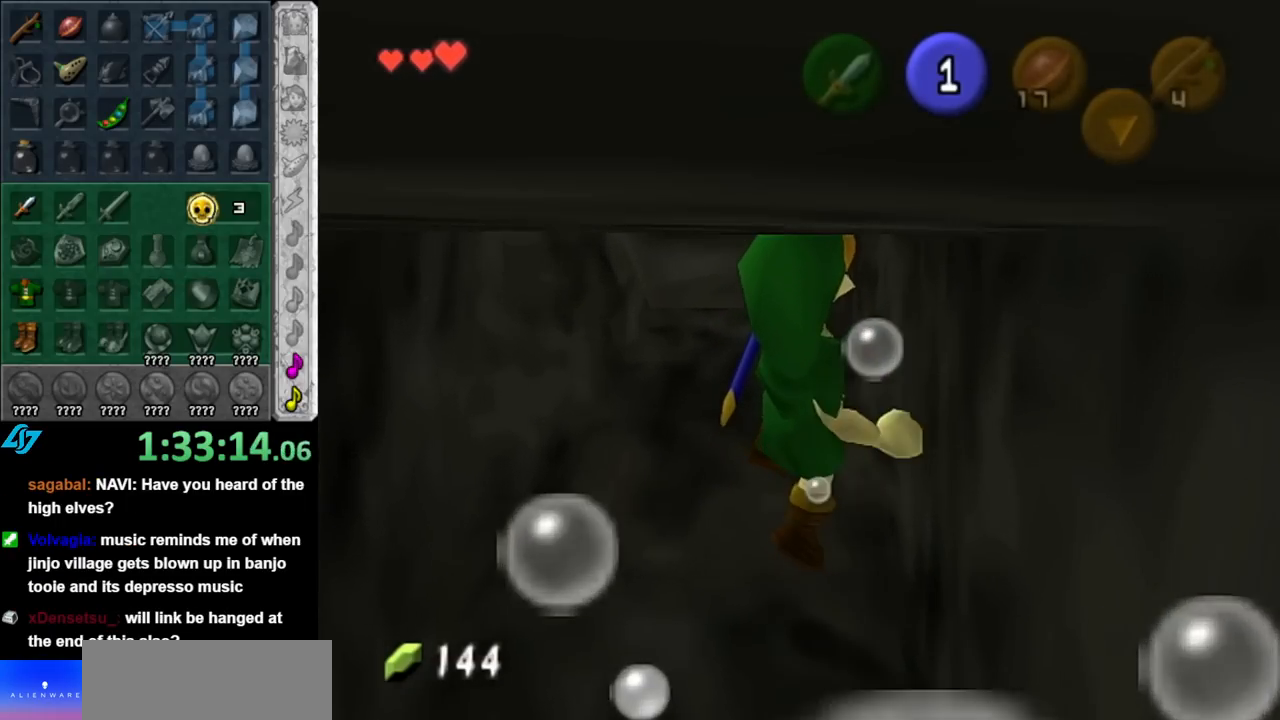
{"buttons": [], "left_stick": "up", "right_stick": "center", "events": []}
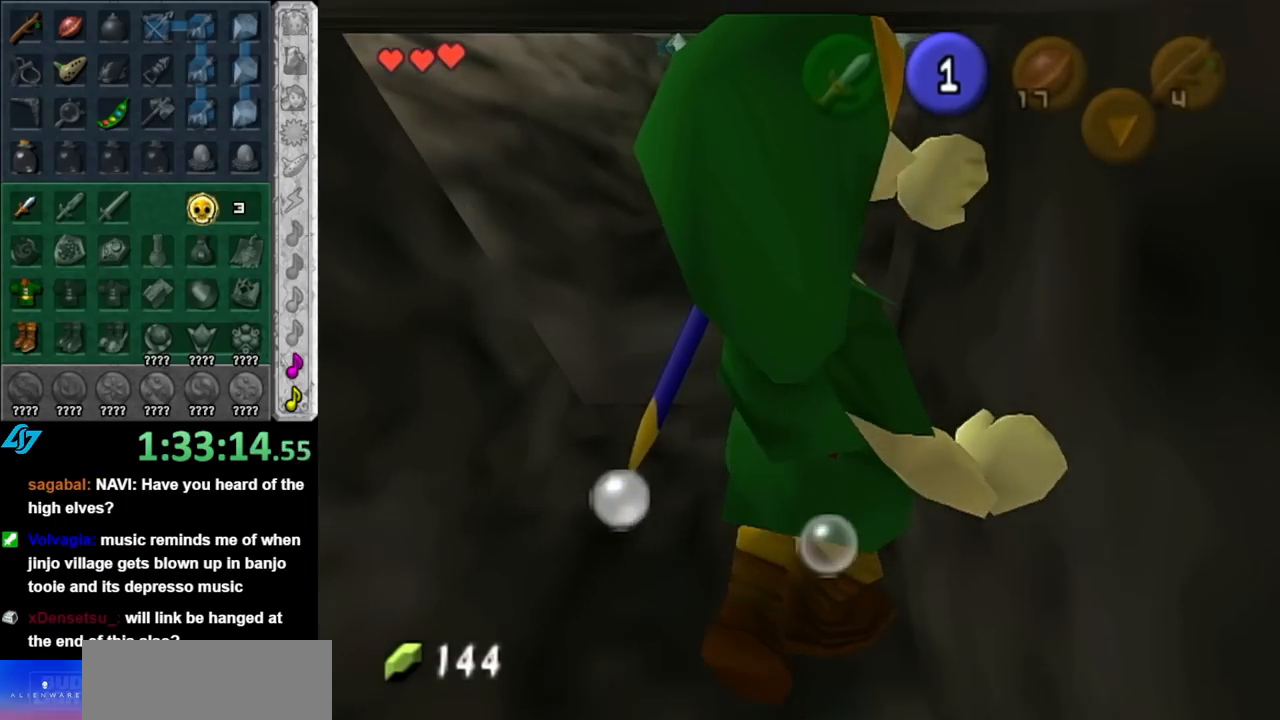
{"buttons": [], "left_stick": "up", "right_stick": "center", "events": []}
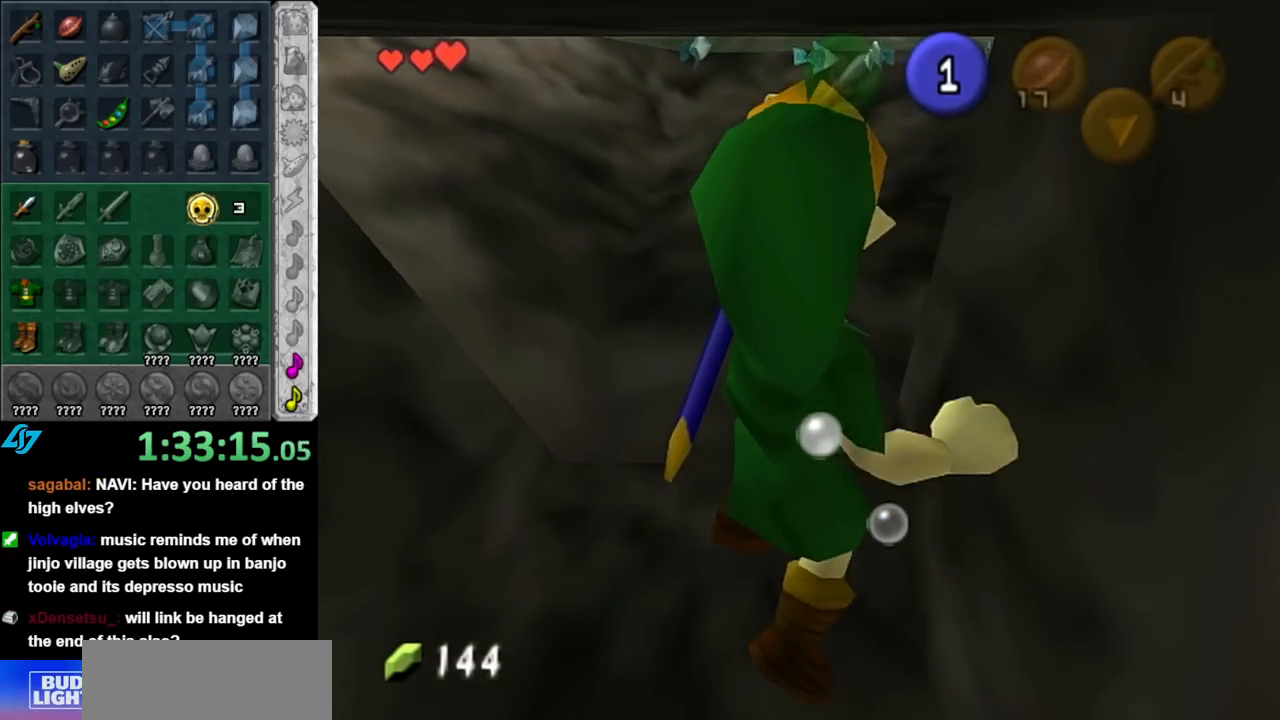
{"buttons": [], "left_stick": "up", "right_stick": "center", "events": []}
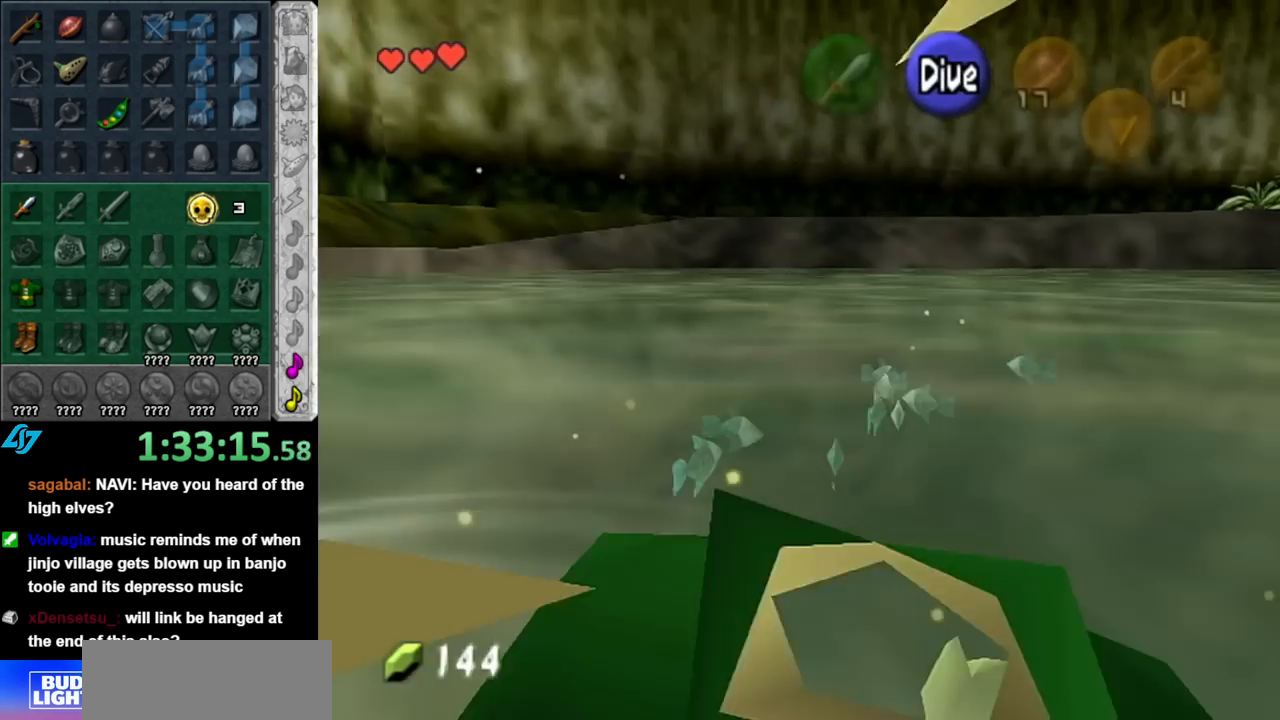
{"buttons": [], "left_stick": "up-right", "right_stick": "center", "events": [[467, "left_stick", "up-right"]]}
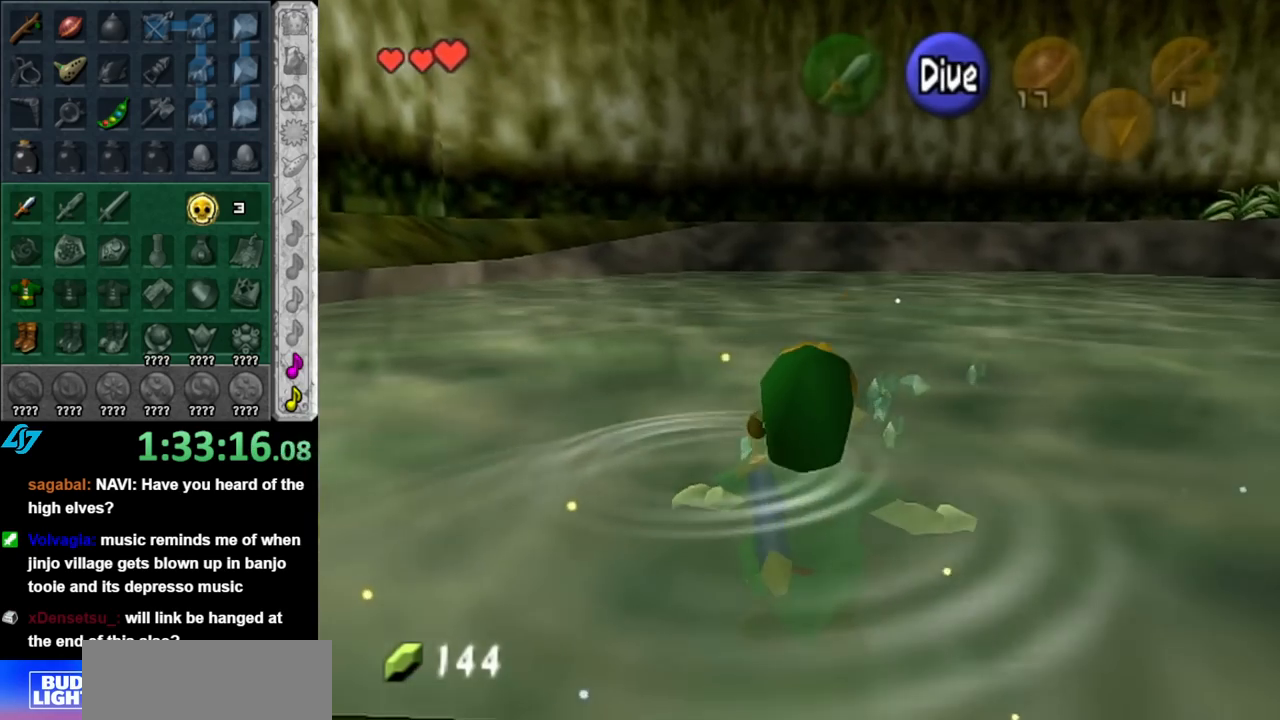
{"buttons": ["L1"], "left_stick": "center", "right_stick": "center", "events": [[83, "left_stick", "right"], [350, "L1", "down"], [400, "left_stick", "center"]]}
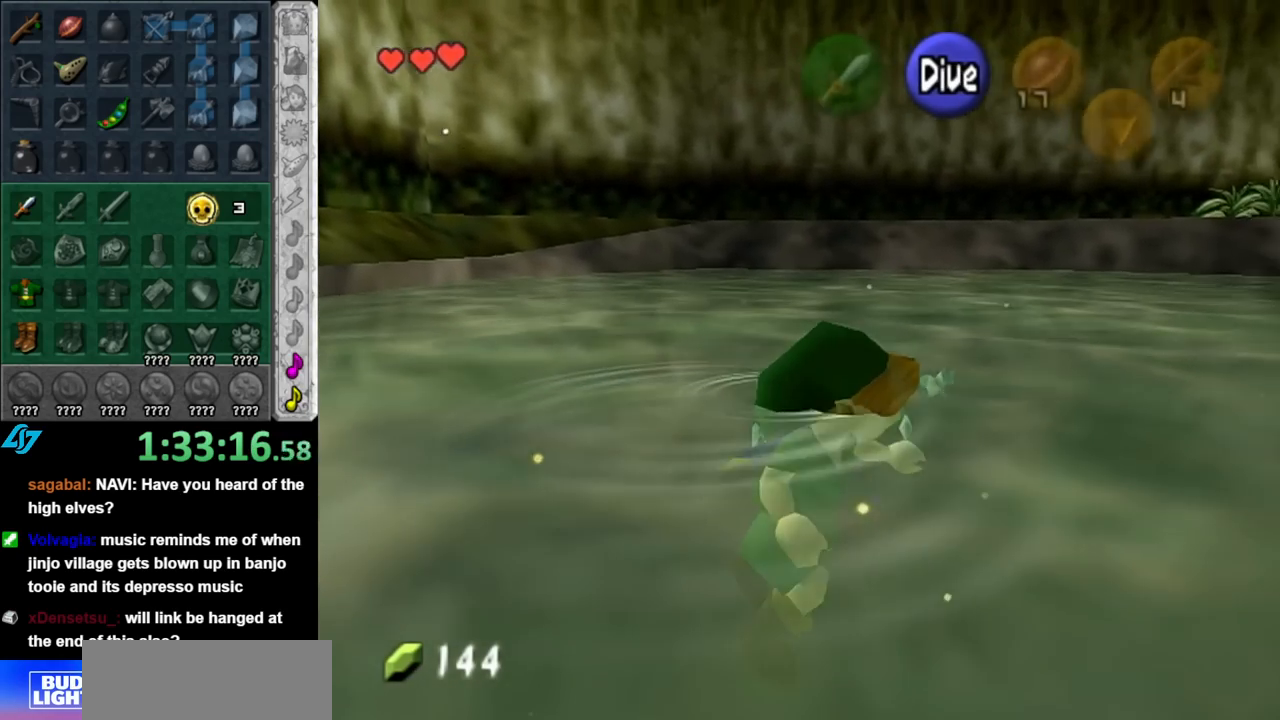
{"buttons": [], "left_stick": "up-right", "right_stick": "center", "events": [[83, "L1", "up"], [217, "left_stick", "up-right"]]}
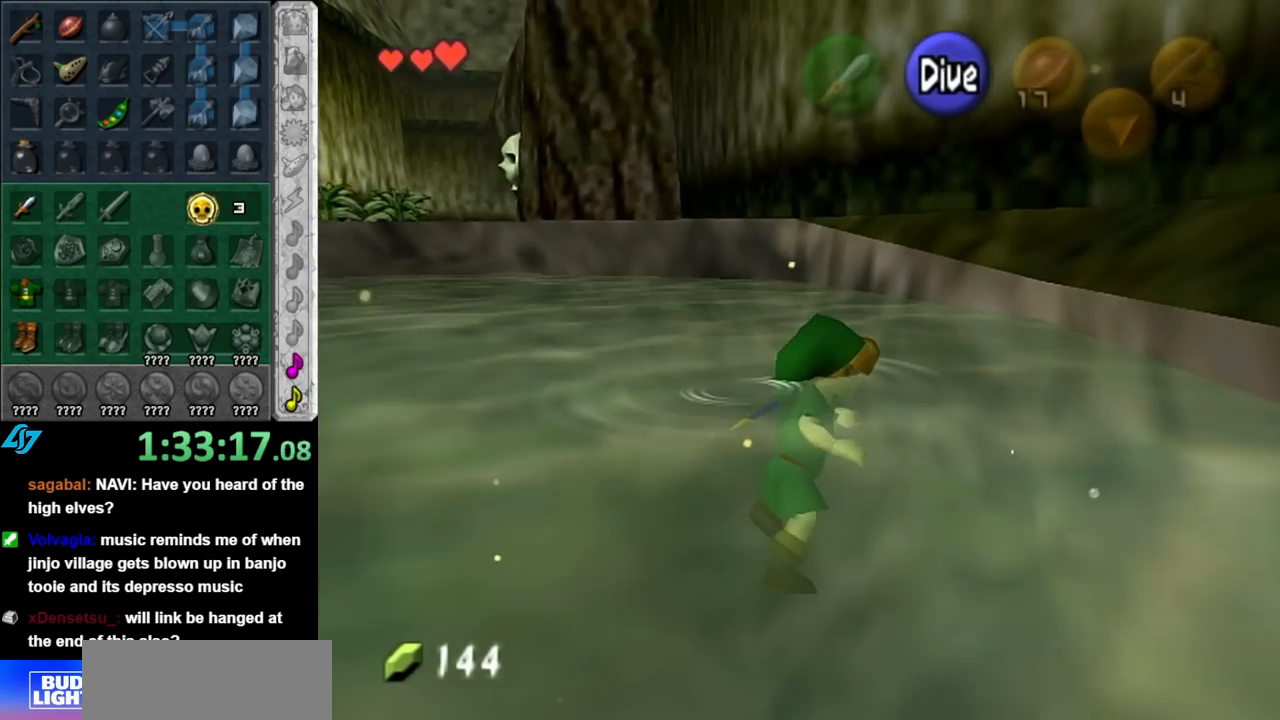
{"buttons": [], "left_stick": "right", "right_stick": "center", "events": [[150, "left_stick", "right"]]}
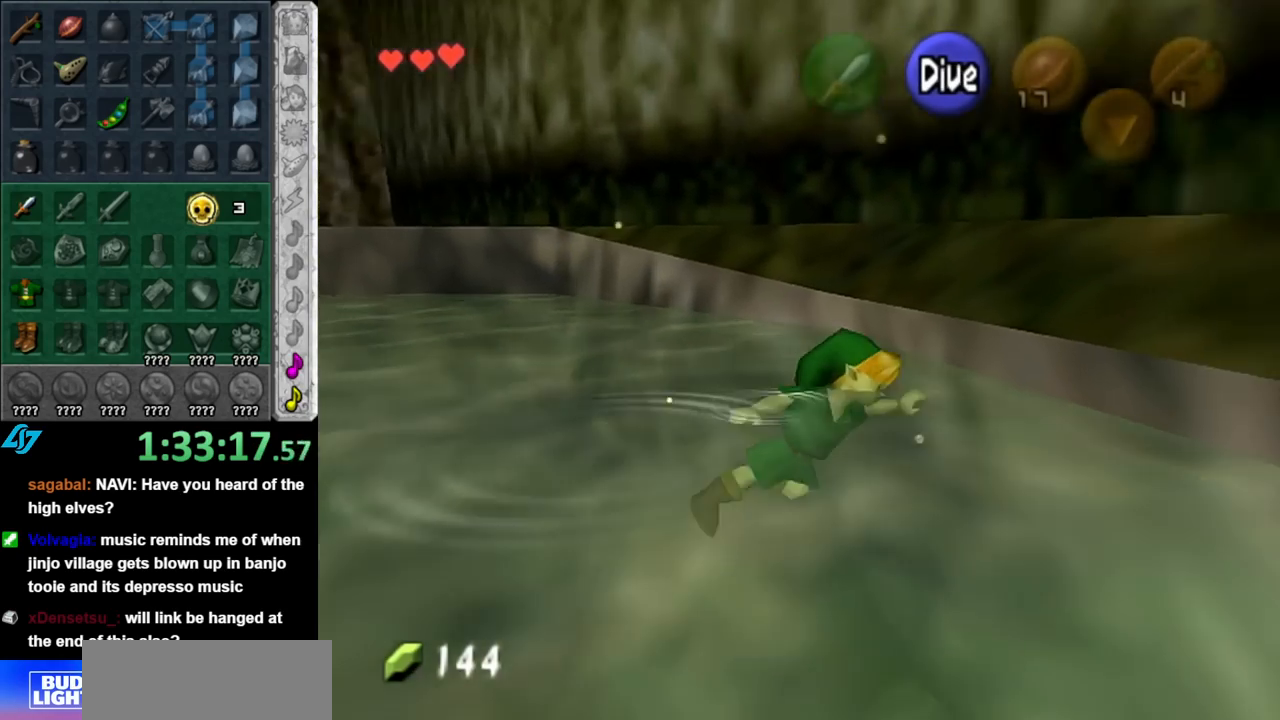
{"buttons": [], "left_stick": "down-right", "right_stick": "center", "events": [[350, "left_stick", "down-right"]]}
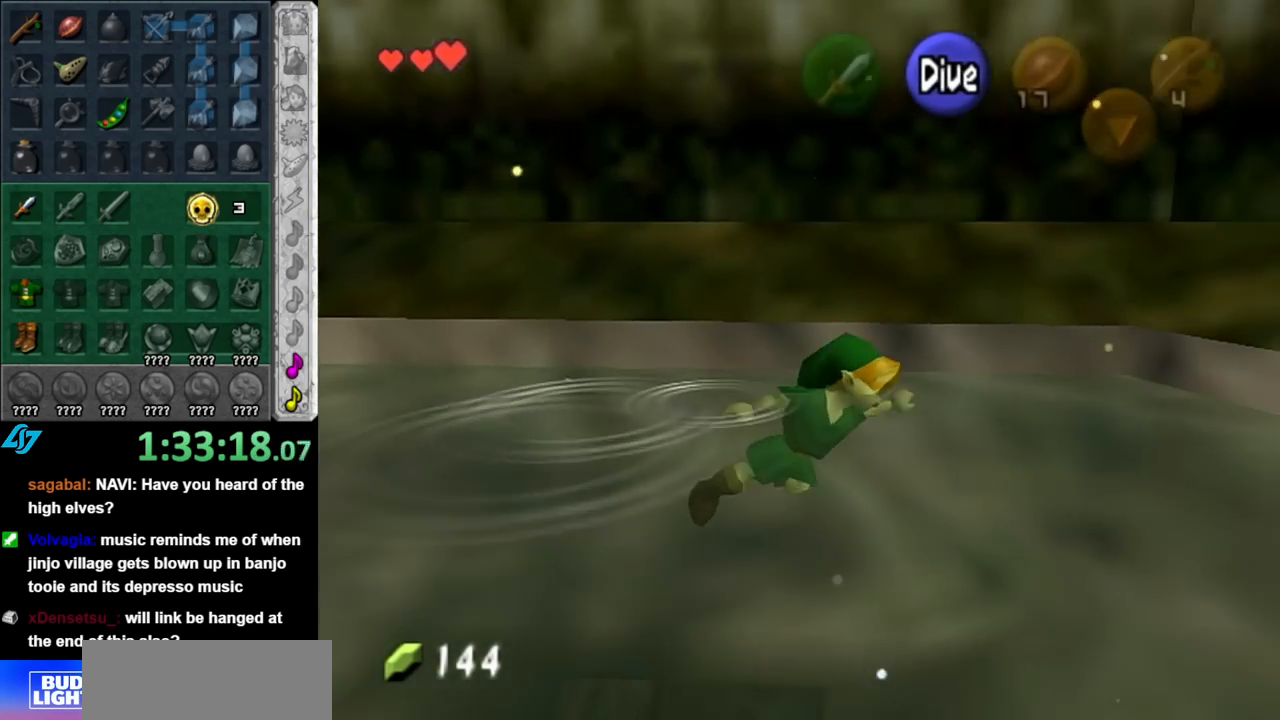
{"buttons": [], "left_stick": "up", "right_stick": "center", "events": [[67, "L1", "down"], [117, "left_stick", "center"], [317, "L1", "up"], [317, "left_stick", "up"]]}